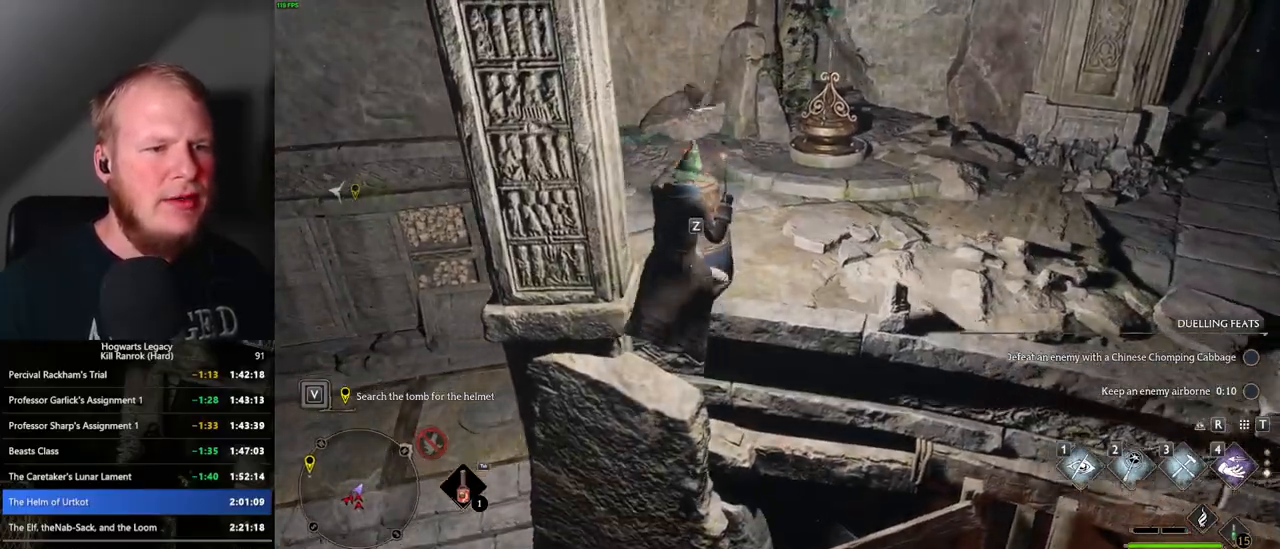
Gameplay with keyboard and mouse; each line is a JSON object with the keys and mouse buttons held at the frame after it. "events" lists presses ("down") and releases ("up") of ".", "/", "0", "1", "2", "3", "4", "5", "6", "7", "8", "9", "a", "alt_l", "alt_r", "b", "backslash", "backspace", "c", "caps_lock", "comma", "ctrl_l", "ctrl_r", "d", "e", "equals", "escape", "f", "f1", "f10", "f11", "f12", "f2", "f3", "f4", "f5", "f6", "f7", "f8", "f9", "g", "h", "i", "j", "k", "l", "lbracket", "m", "minus", "n", "o", "p", "q", "quote", "r", "rbracket", "return", "s", "semicolon", "shift_l", "shift_r", "space", "super", "t", "tab", "tilde", "u", "v", "w", "x", "y", "z", "mouse_left", "mouse_wheel", "mouse_right", "mouse_mb4" and "mouse_mb5" between this image and that frame as [ms after this image, input, new state], when the widget could be followed in between. "mouse_left", "mouse_wheel", "mouse_right", "mouse_mb4", "mouse_mb5" = the "left", "wheel", "right", "mb4", "mb5" buttons of the "mouse" list. No other keys are recorded. "wheel" means that the mouse wheel is clicked or scrolled. Mouse movement is not recorded.
{"keys": ["d", "w"], "mouse": [], "events": [[33, "d", "up"], [400, "d", "down"]]}
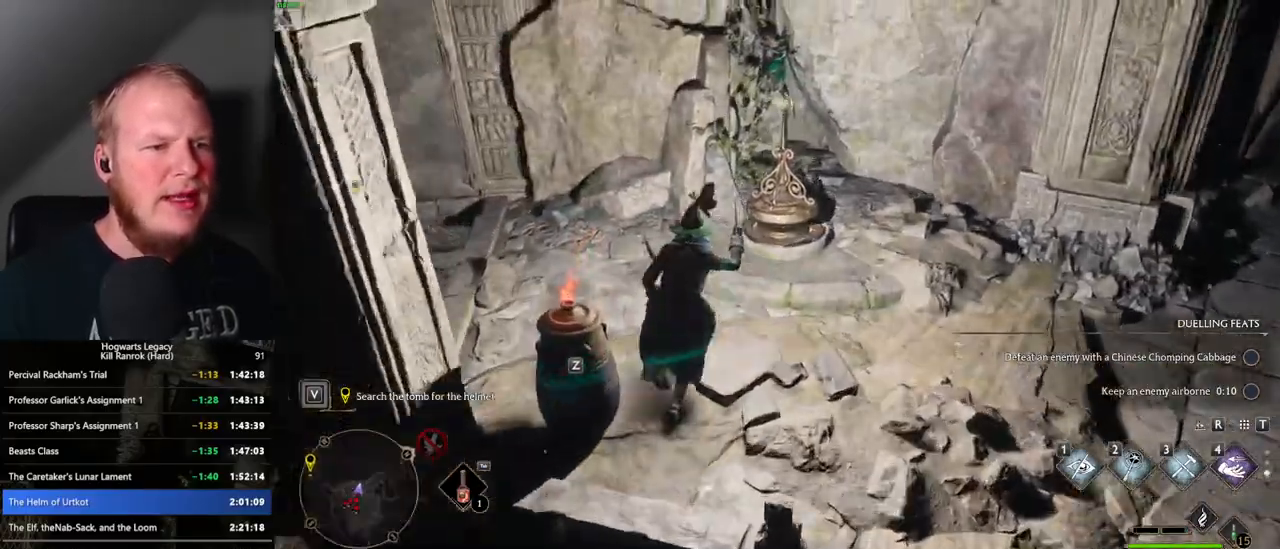
{"keys": ["a", "w"], "mouse": [], "events": [[167, "d", "up"], [217, "a", "down"]]}
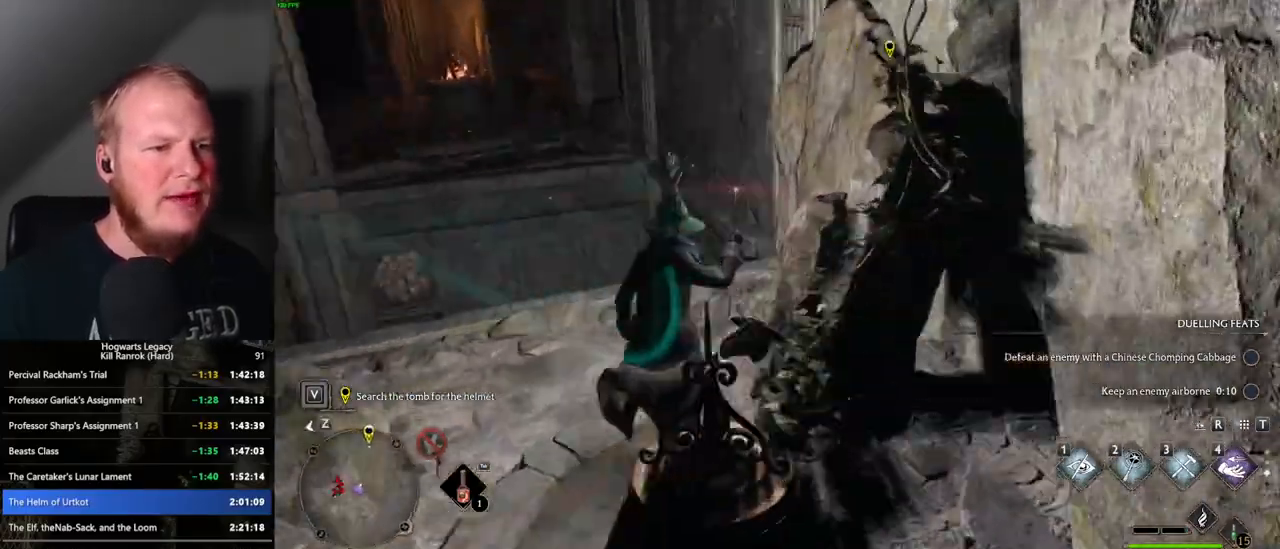
{"keys": ["w"], "mouse": ["mb5"], "events": [[200, "a", "up"], [417, "mouse_mb5", "down"]]}
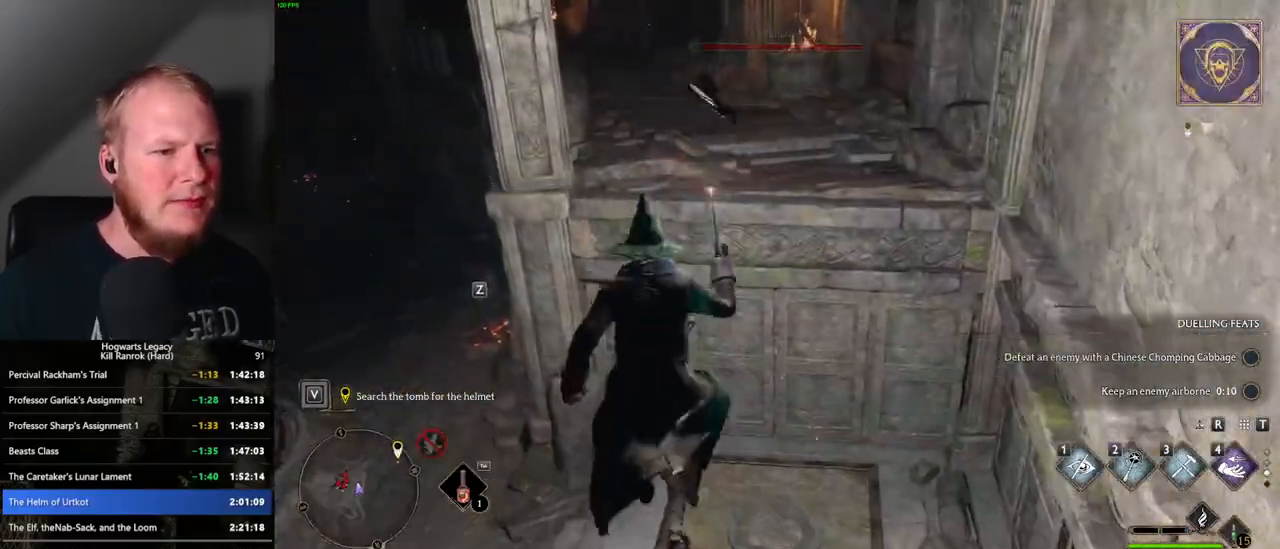
{"keys": ["w"], "mouse": [], "events": [[267, "mouse_mb5", "up"]]}
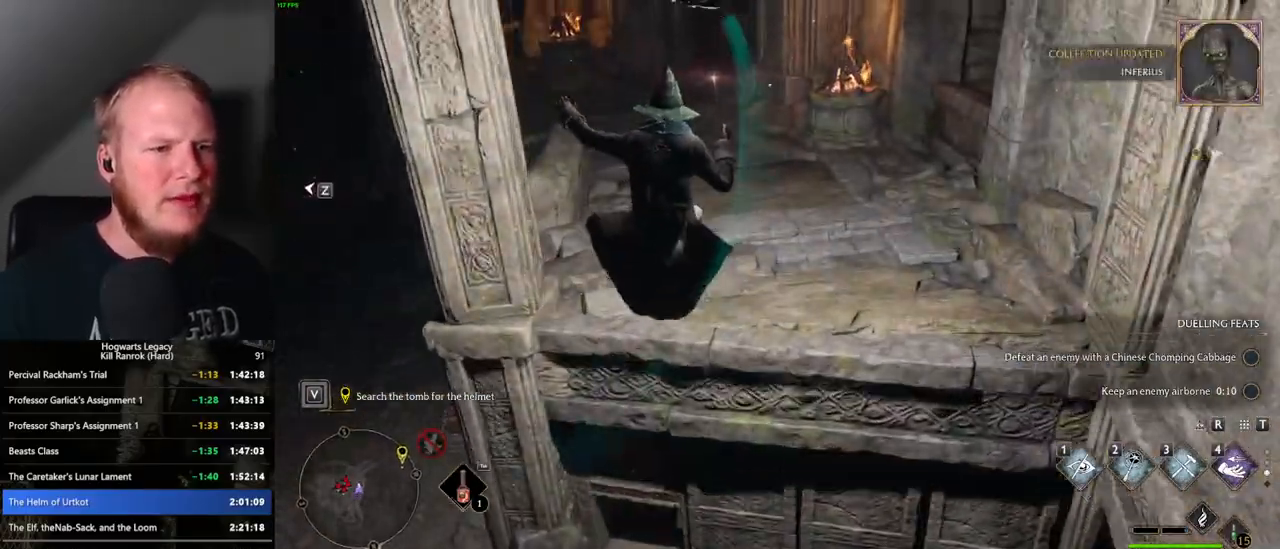
{"keys": ["w"], "mouse": [], "events": []}
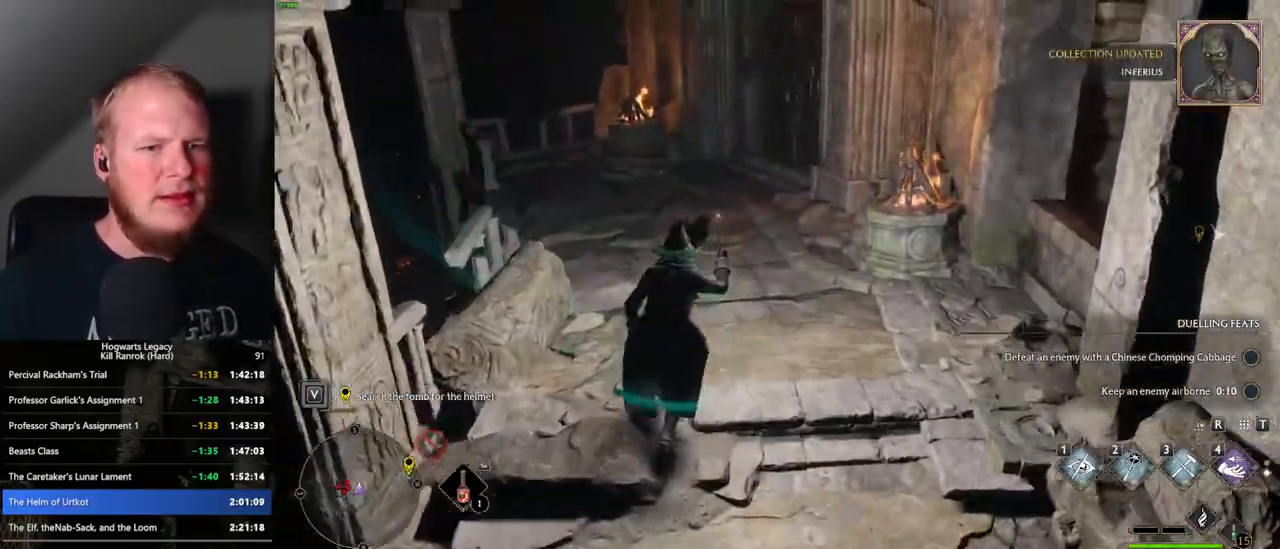
{"keys": ["w"], "mouse": [], "events": []}
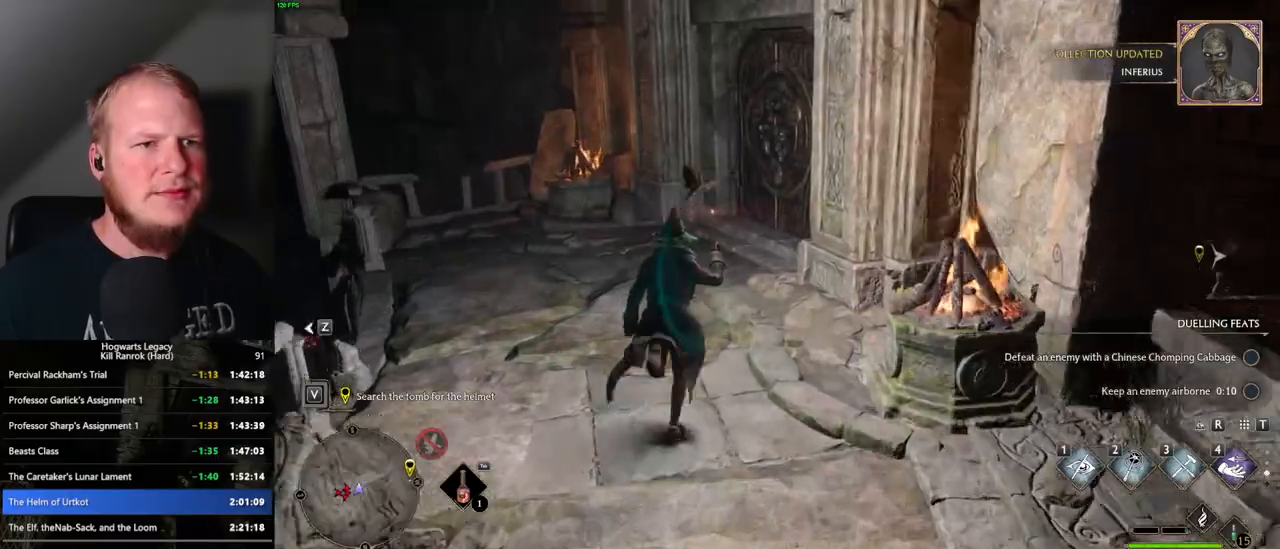
{"keys": ["2", "w"], "mouse": [], "events": [[467, "2", "down"]]}
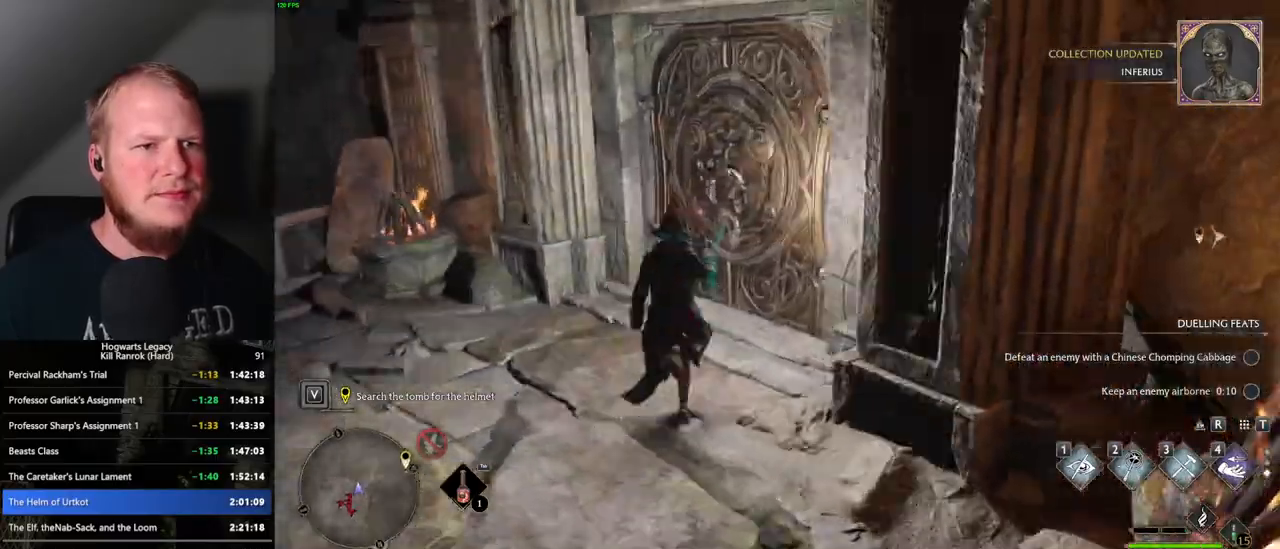
{"keys": ["d", "w"], "mouse": [], "events": [[83, "2", "up"], [133, "d", "down"], [183, "space", "down"], [350, "space", "up"]]}
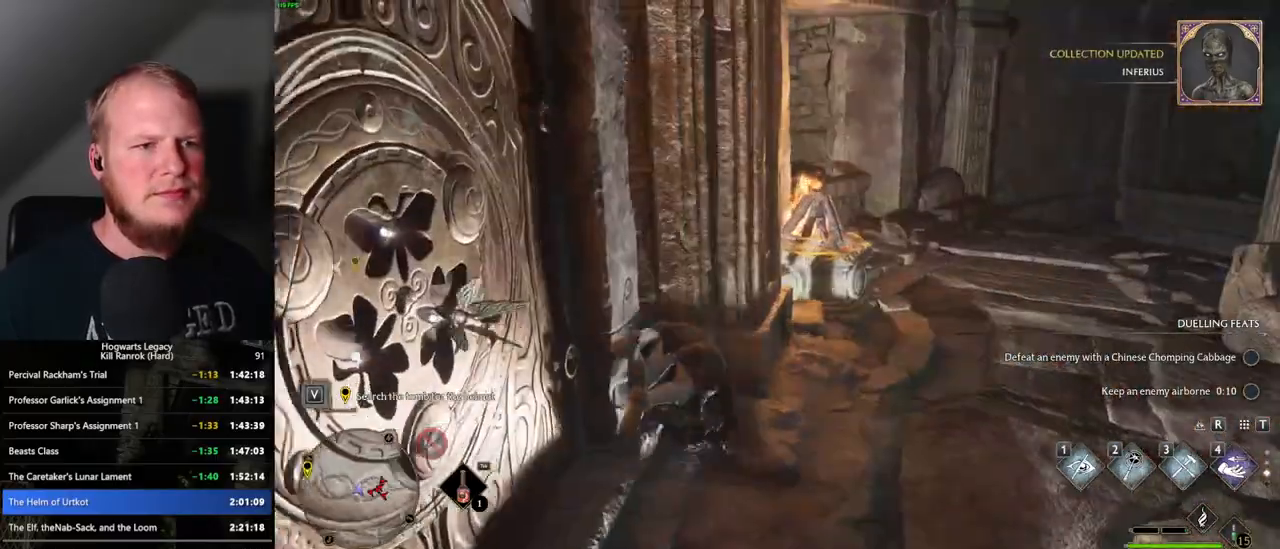
{"keys": ["d", "w"], "mouse": [], "events": []}
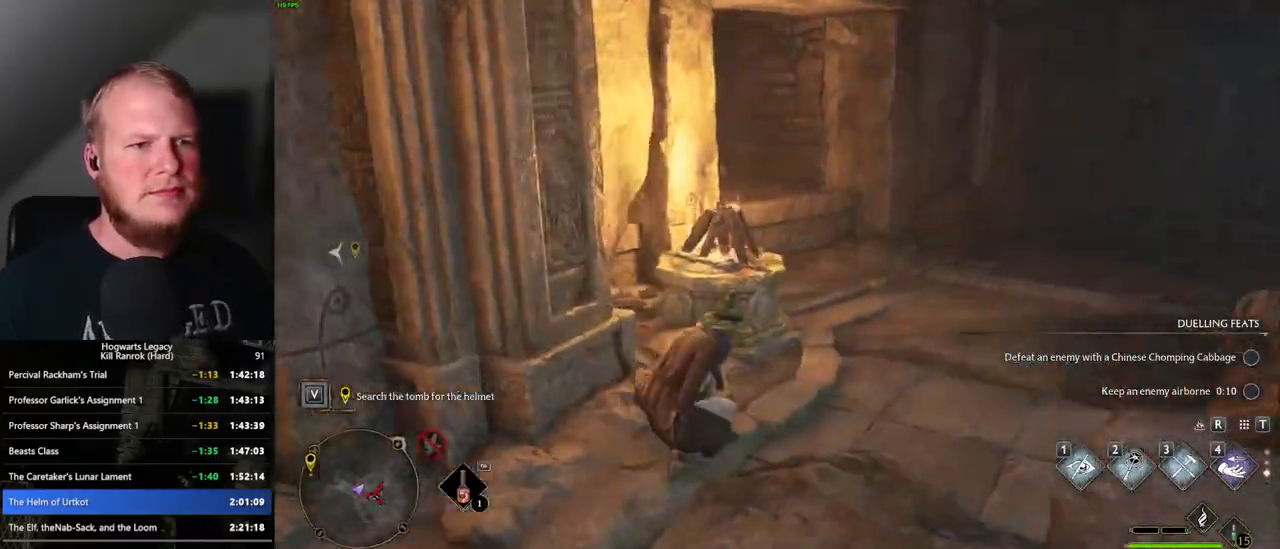
{"keys": ["2", "w"], "mouse": [], "events": [[100, "d", "up"], [500, "2", "down"]]}
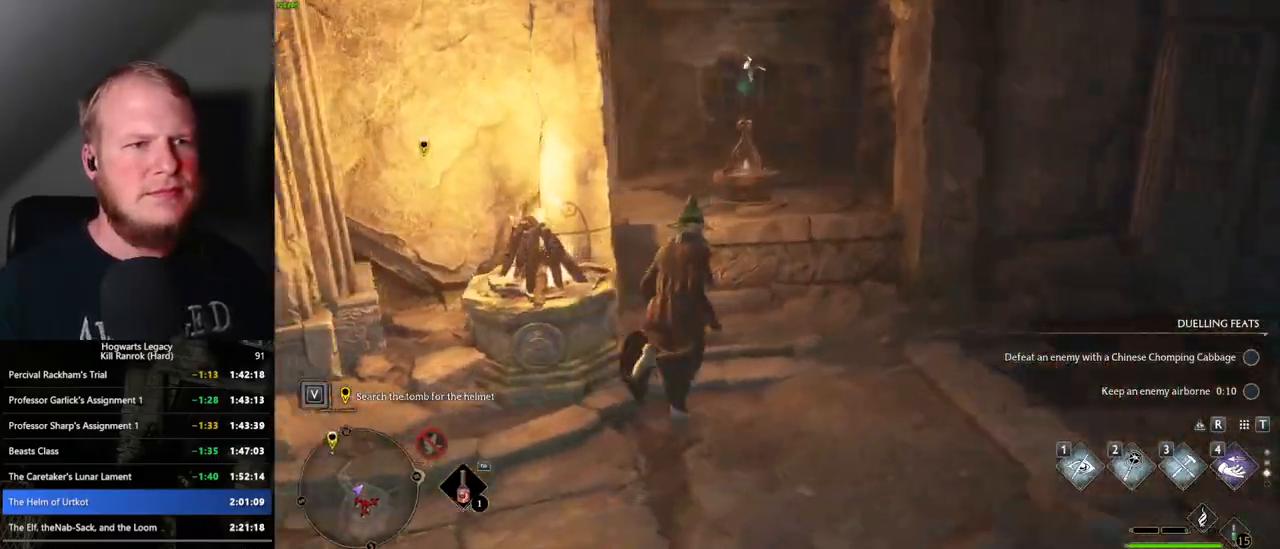
{"keys": ["a"], "mouse": [], "events": [[83, "2", "up"], [250, "a", "down"], [250, "space", "down"], [333, "w", "up"], [367, "space", "up"]]}
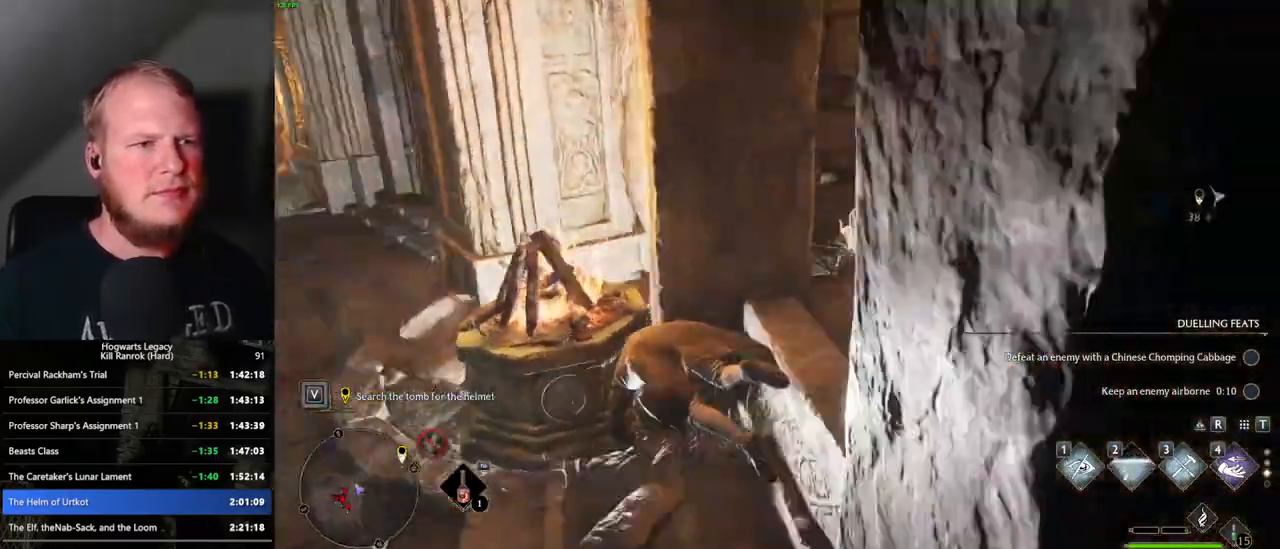
{"keys": ["w"], "mouse": [], "events": [[200, "w", "down"], [350, "a", "up"]]}
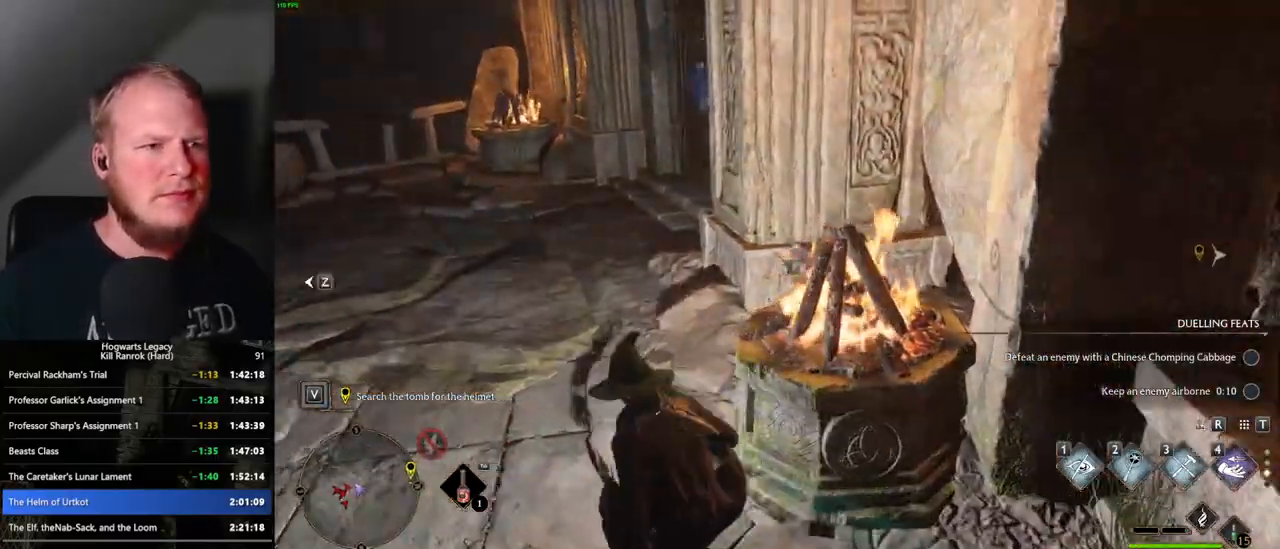
{"keys": ["w"], "mouse": [], "events": []}
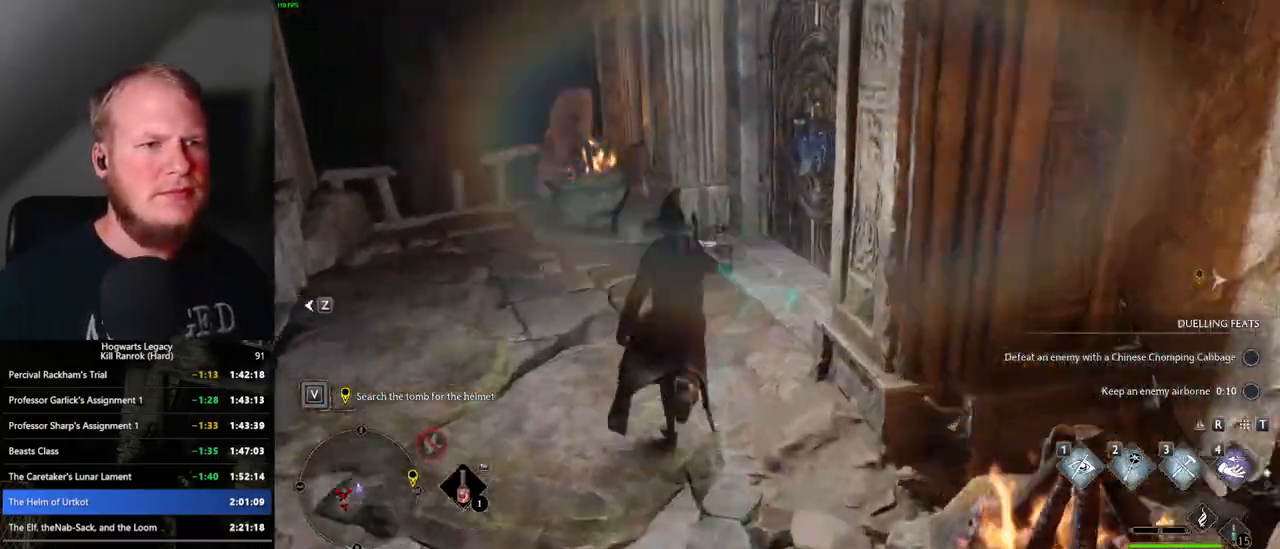
{"keys": ["d", "space", "w"], "mouse": [], "events": [[233, "2", "down"], [333, "2", "up"], [383, "d", "down"], [433, "space", "down"]]}
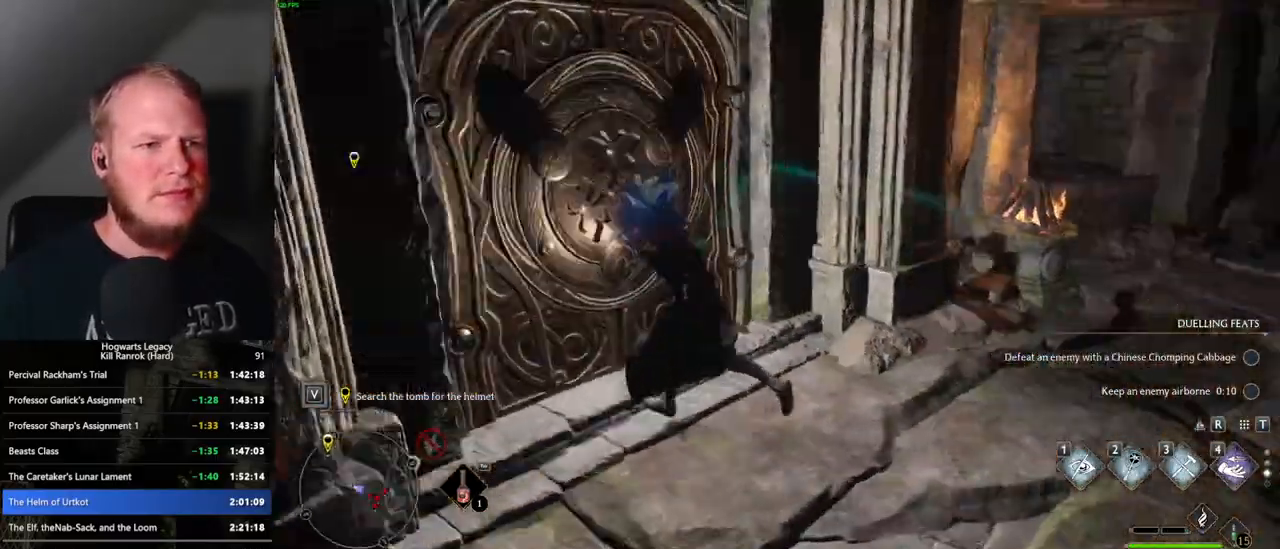
{"keys": ["w"], "mouse": [], "events": [[17, "space", "up"], [500, "d", "up"]]}
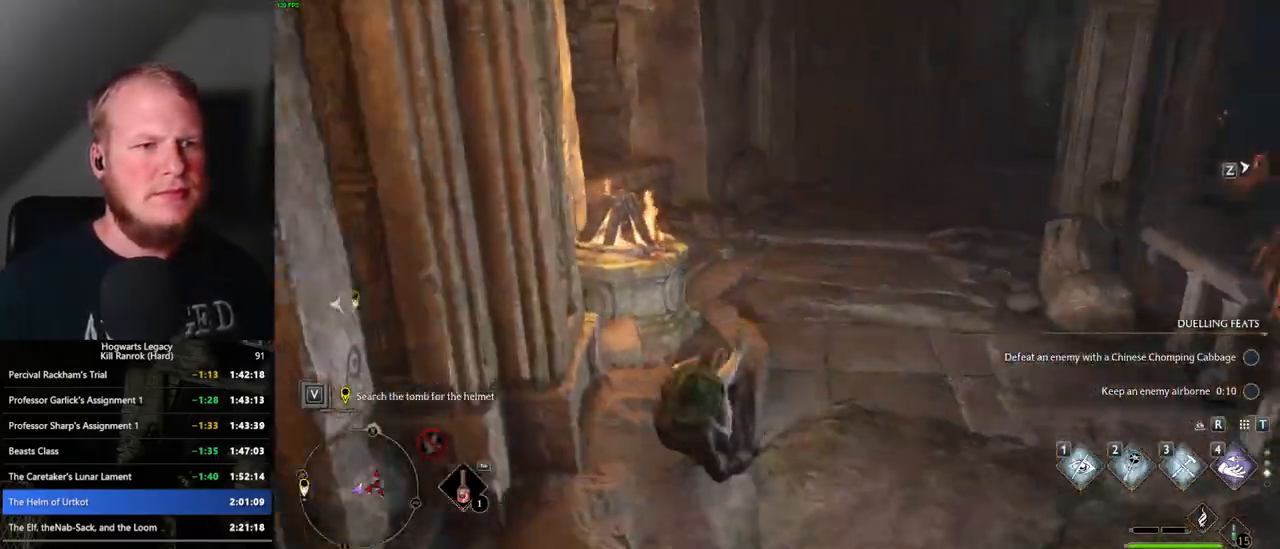
{"keys": ["w"], "mouse": [], "events": []}
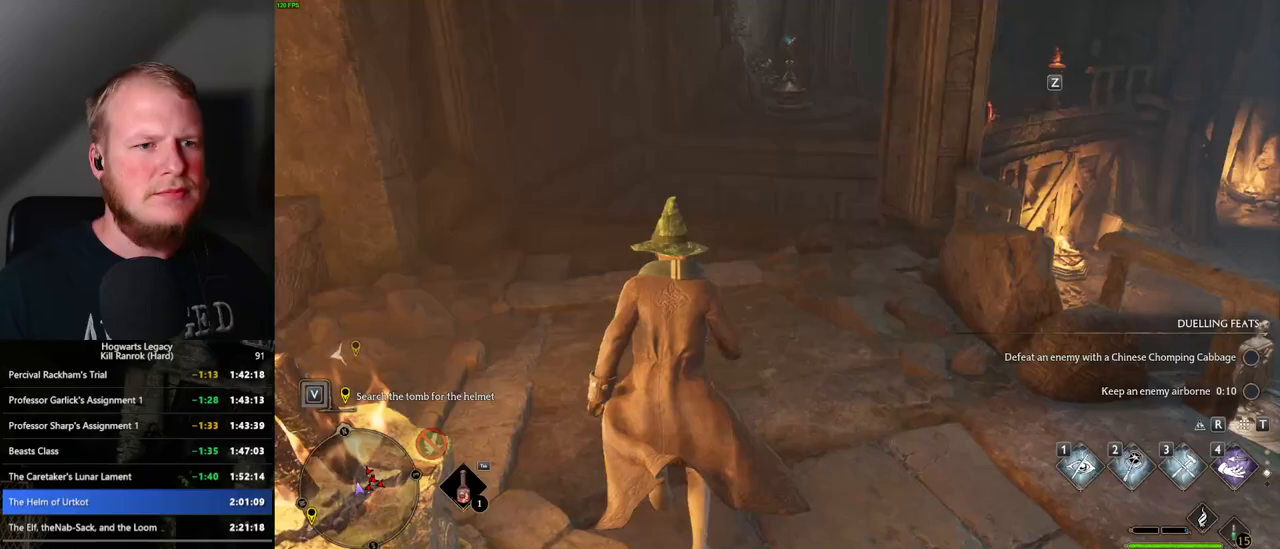
{"keys": ["w"], "mouse": [], "events": []}
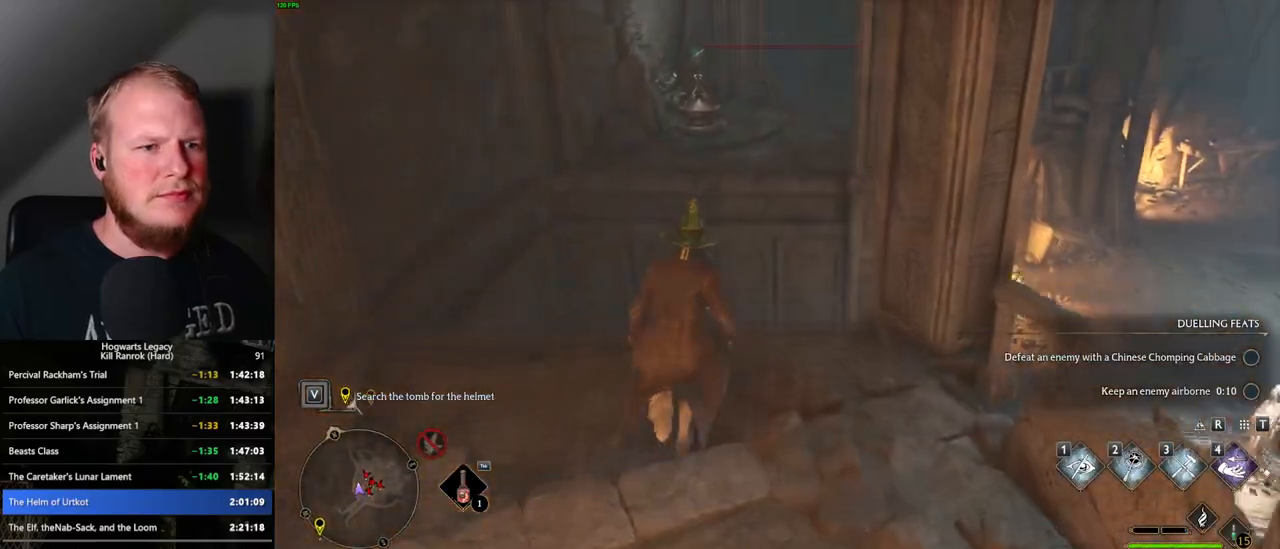
{"keys": ["w"], "mouse": ["mb5"], "events": [[217, "mouse_mb5", "down"]]}
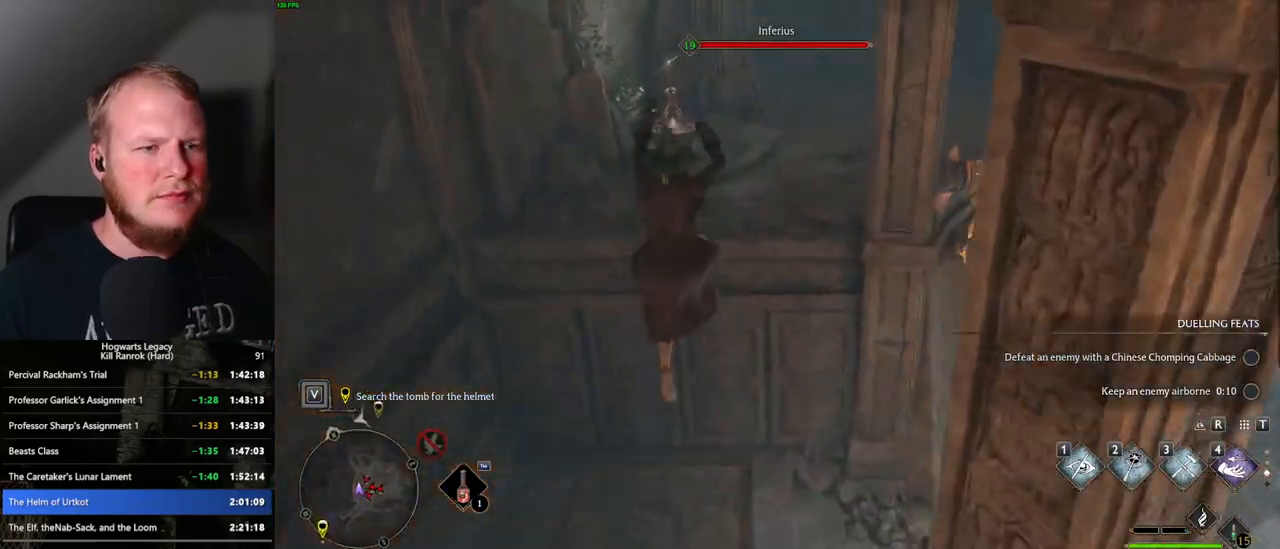
{"keys": ["w"], "mouse": [], "events": [[150, "mouse_mb5", "up"]]}
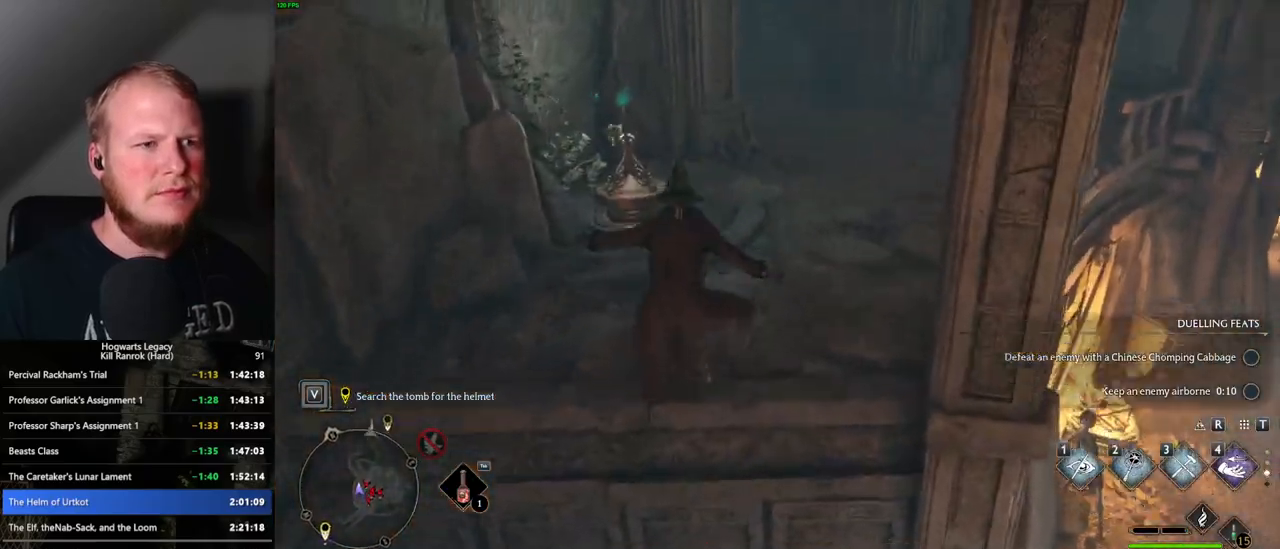
{"keys": ["a", "w"], "mouse": [], "events": [[217, "2", "down"], [317, "2", "up"], [467, "a", "down"]]}
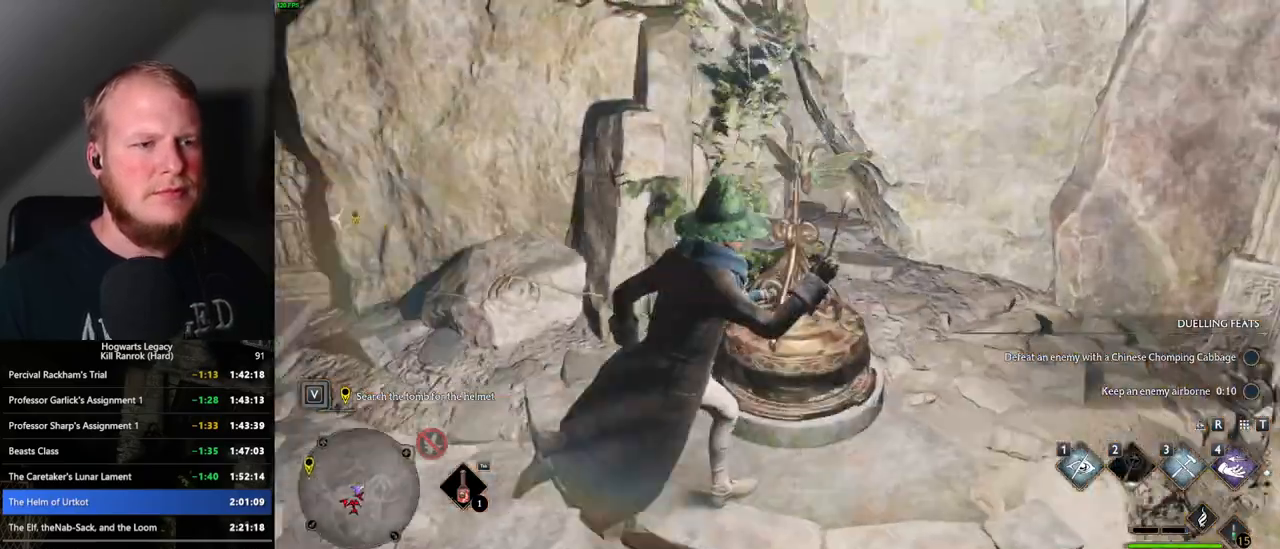
{"keys": ["w"], "mouse": [], "events": [[50, "w", "up"], [233, "w", "down"], [467, "a", "up"]]}
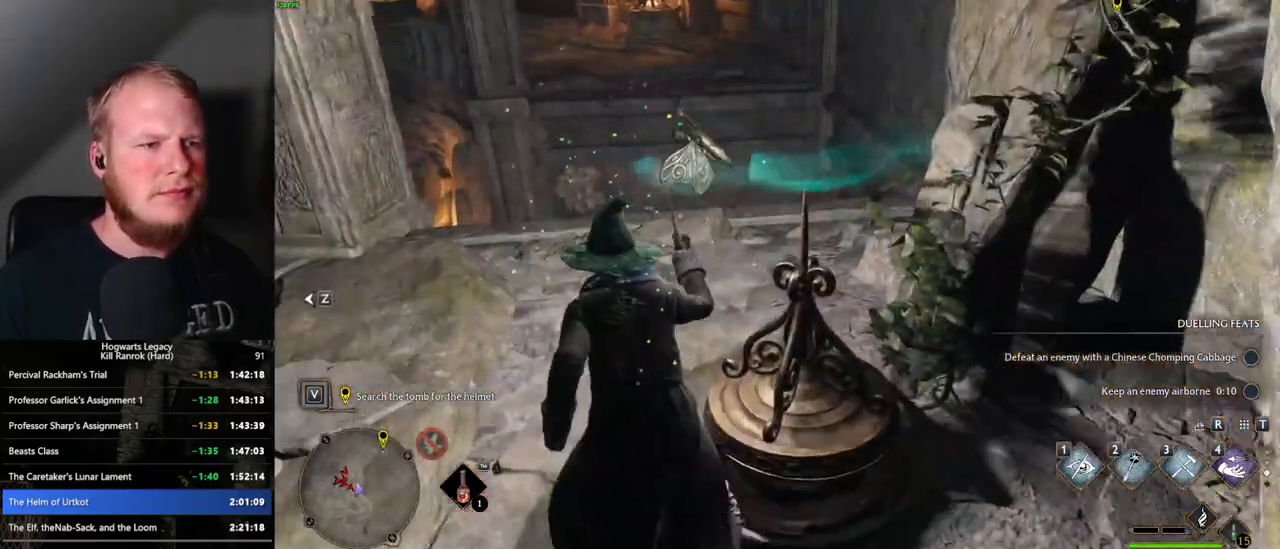
{"keys": ["w"], "mouse": [], "events": []}
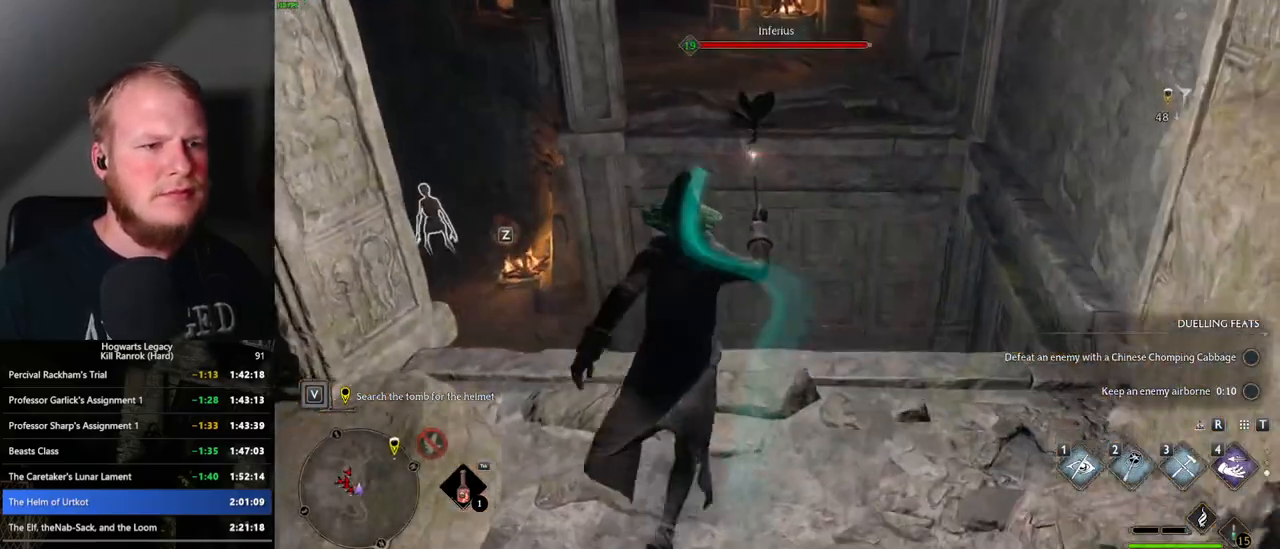
{"keys": ["w"], "mouse": ["mb5"], "events": [[117, "mouse_mb5", "down"]]}
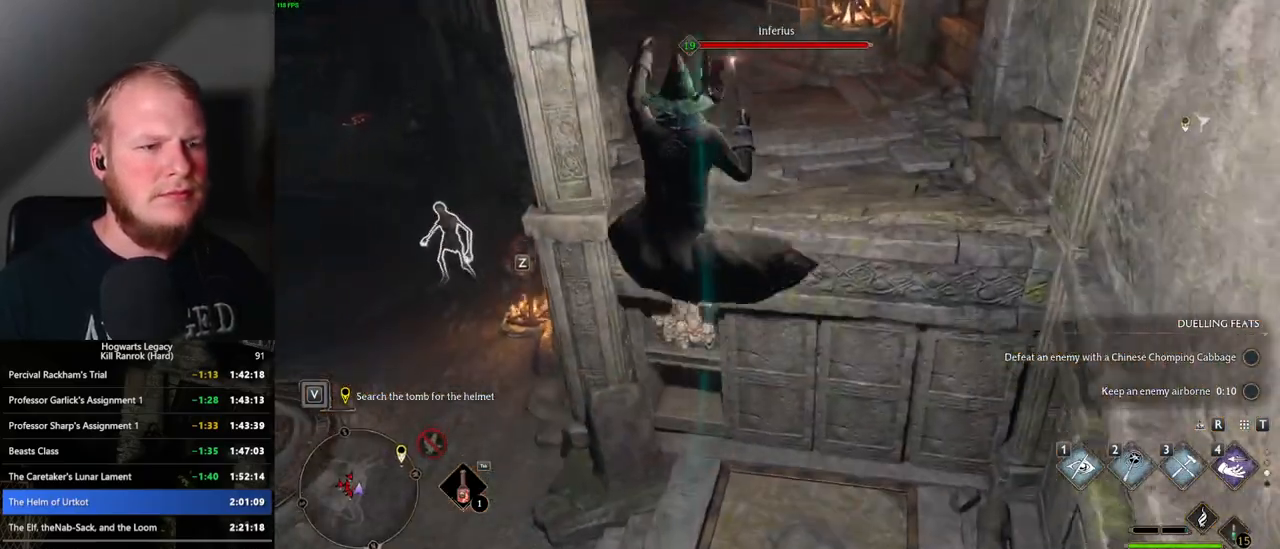
{"keys": ["w"], "mouse": [], "events": [[100, "mouse_mb5", "up"]]}
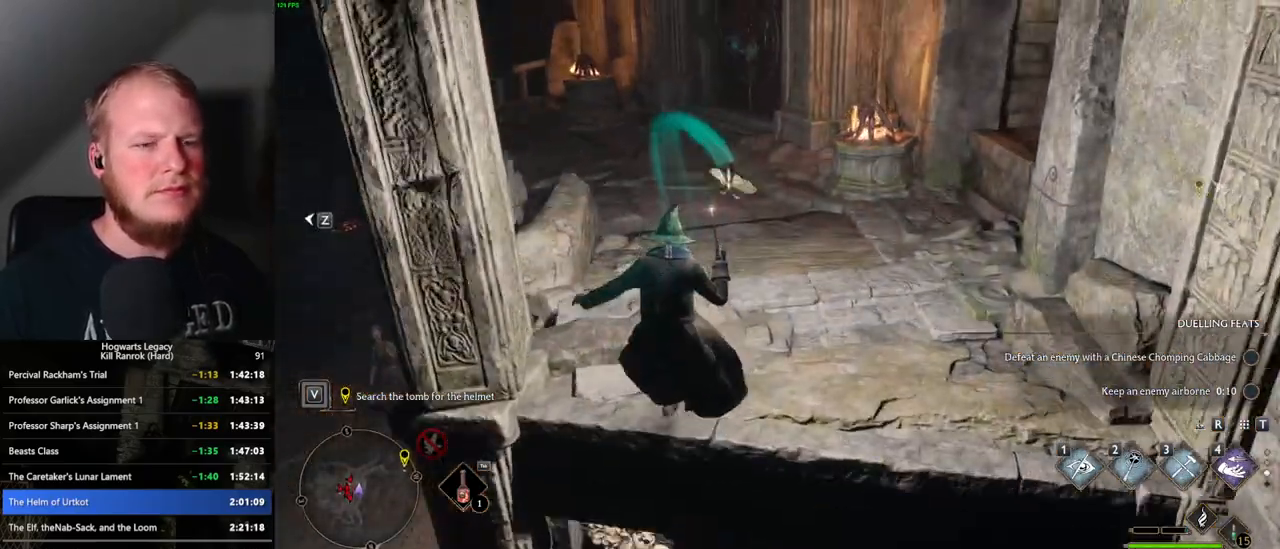
{"keys": ["w"], "mouse": [], "events": []}
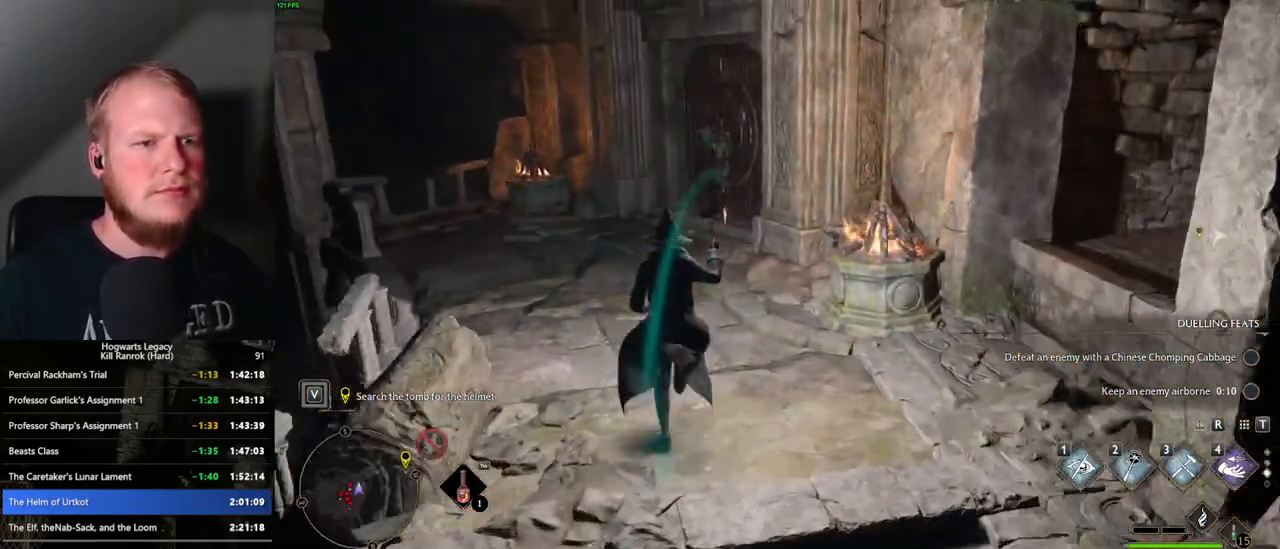
{"keys": ["w"], "mouse": [], "events": []}
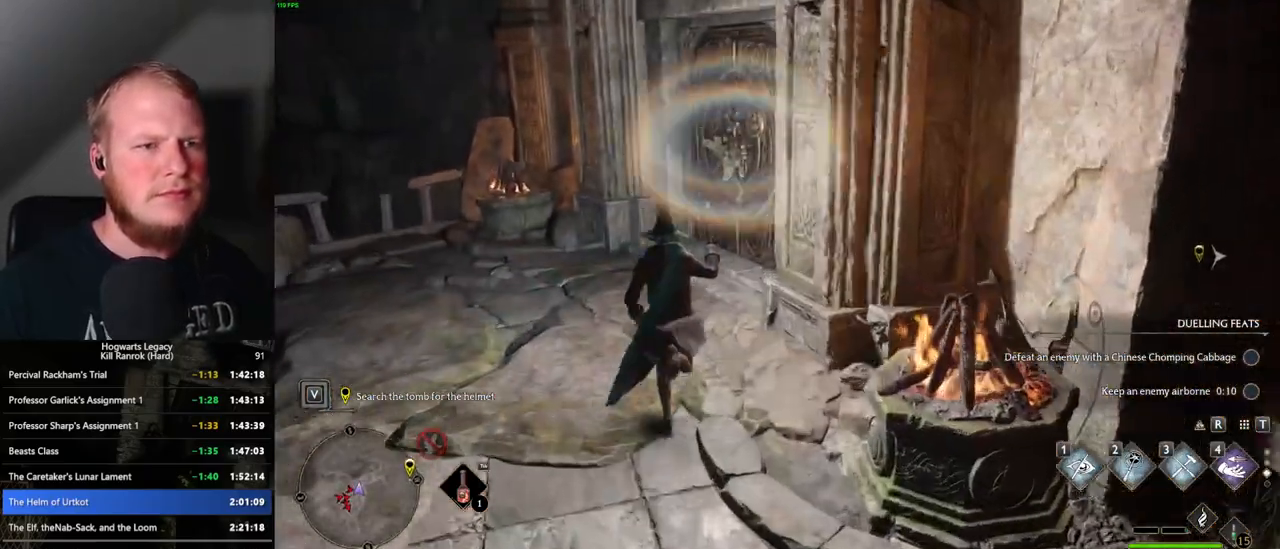
{"keys": [], "mouse": [], "events": [[100, "2", "down"], [183, "2", "up"], [317, "w", "up"]]}
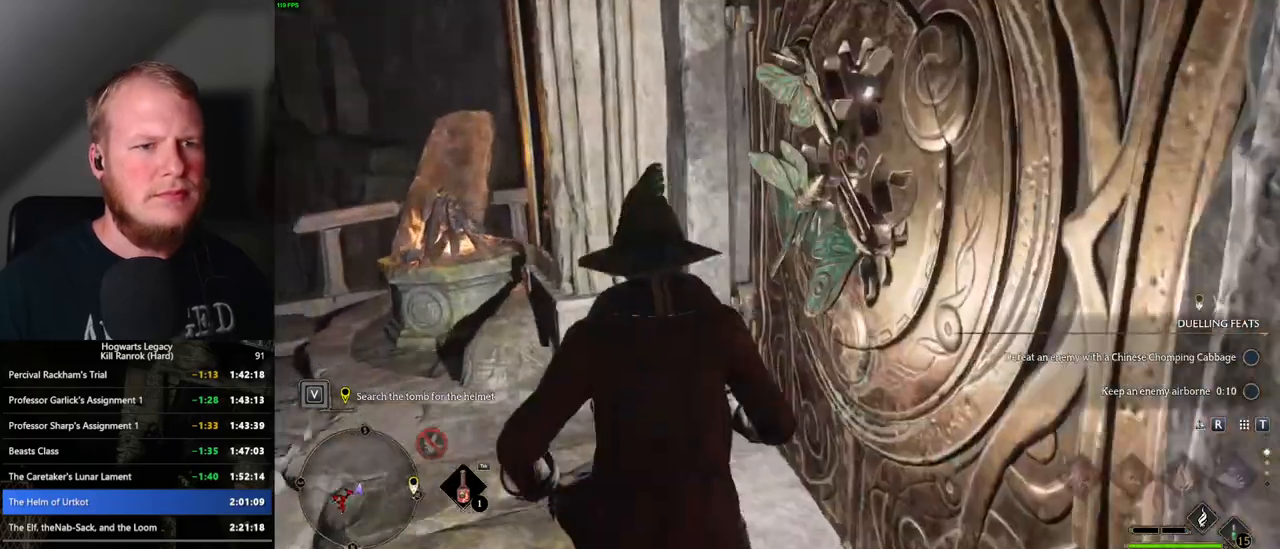
{"keys": ["w"], "mouse": [], "events": [[233, "a", "down"], [250, "w", "down"], [300, "a", "up"]]}
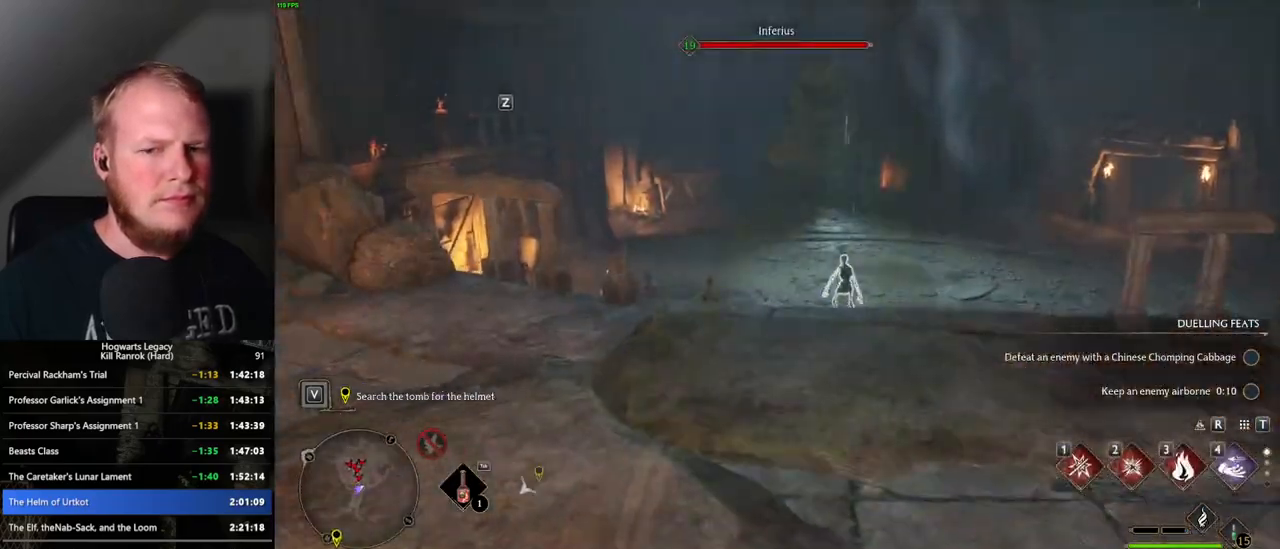
{"keys": [], "mouse": [], "events": [[417, "4", "down"], [433, "w", "up"], [500, "4", "up"]]}
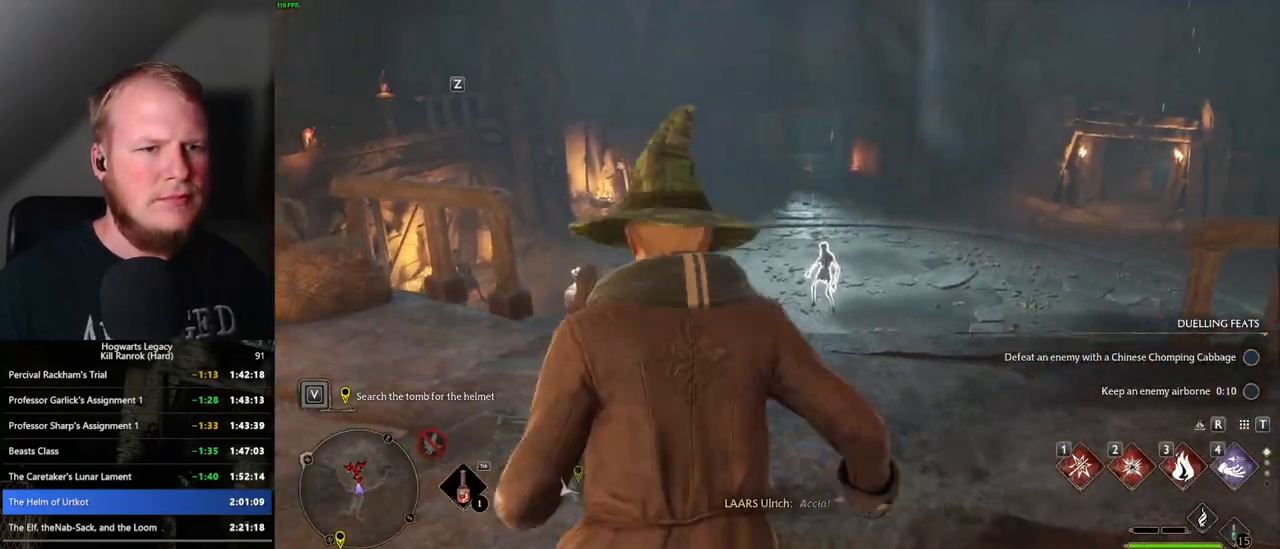
{"keys": [], "mouse": [], "events": []}
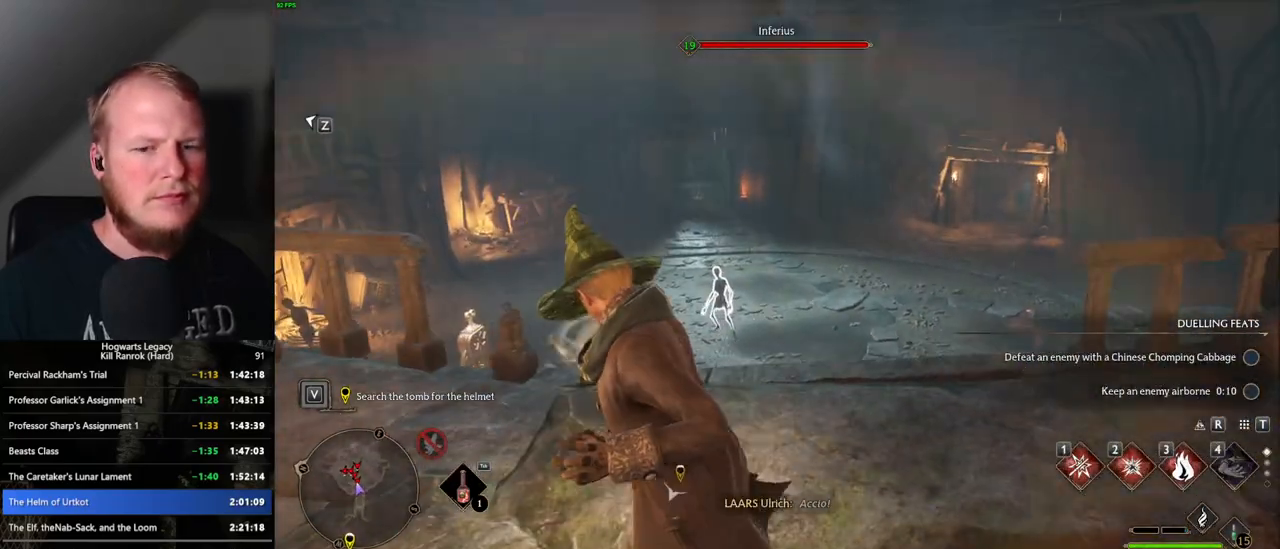
{"keys": [], "mouse": [], "events": [[217, "3", "down"], [317, "3", "up"]]}